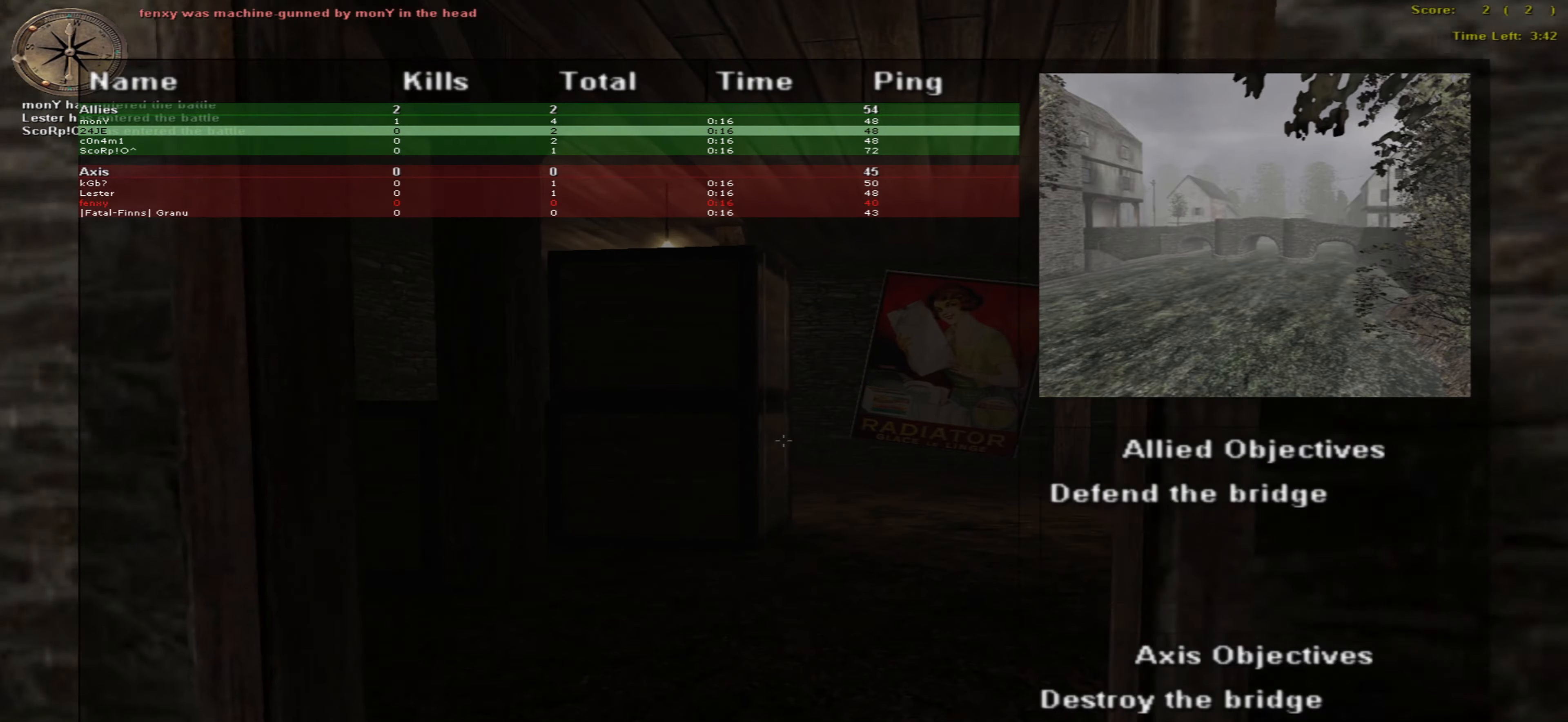
Gameplay with keyboard and mouse; each line is a JSON object with the keys and mouse buttons held at the frame after it. "events" lists presses ("down") and releases ("up") of "caps_lock", "ctrl", "down", "escape", "left", "return", "right", "shift_l", "shift_r", "space", "tab", "up", "mouse_left" and "mouse_right" between this image and that frame as [ms after this image, input, new state], when the widget could be followed in between. "mouse_left", "mouse_right" = the "left", "right" buttons of the "mouse" list. No other keys are recorded. Not read: mouse_move mouse_wheel.
{"keys": ["up"], "mouse": [], "events": []}
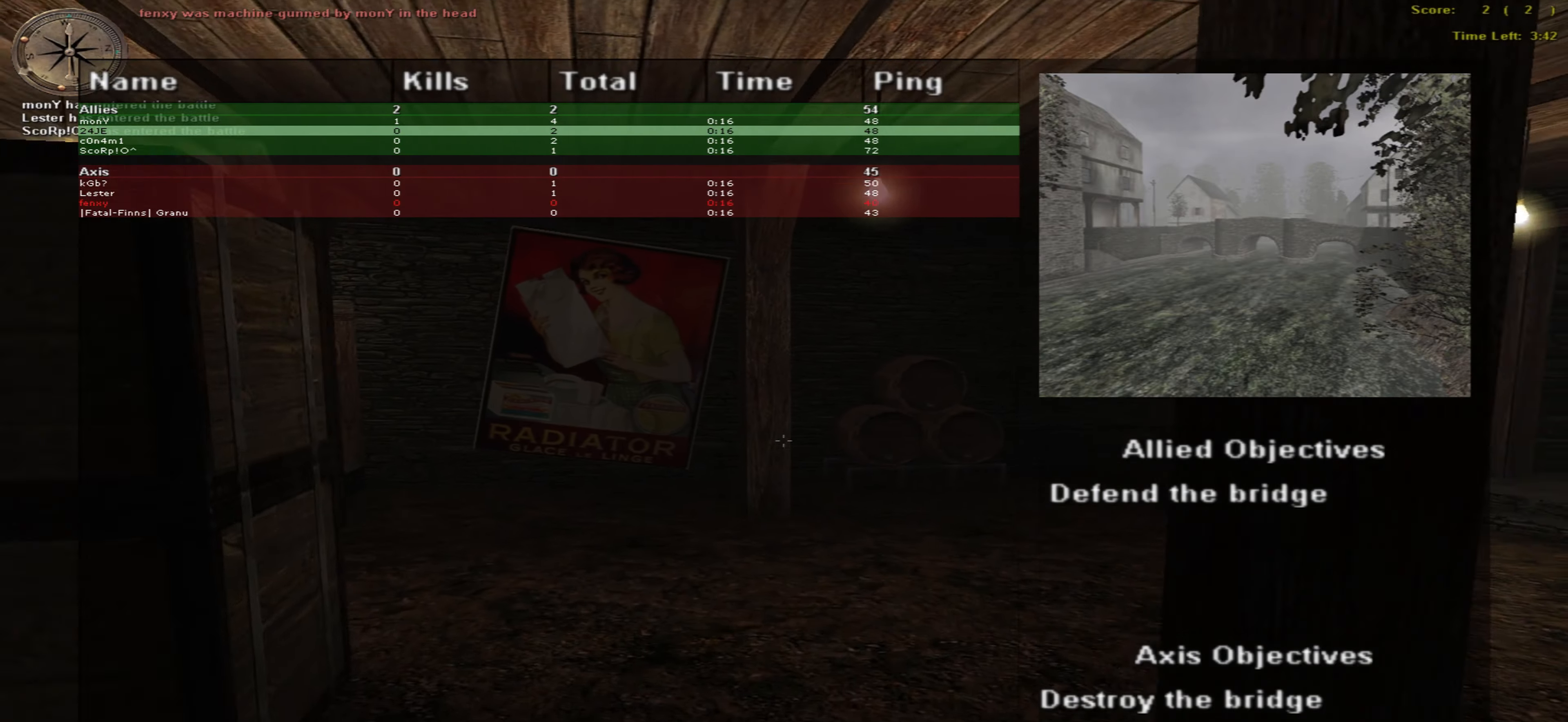
{"keys": ["up"], "mouse": [], "events": []}
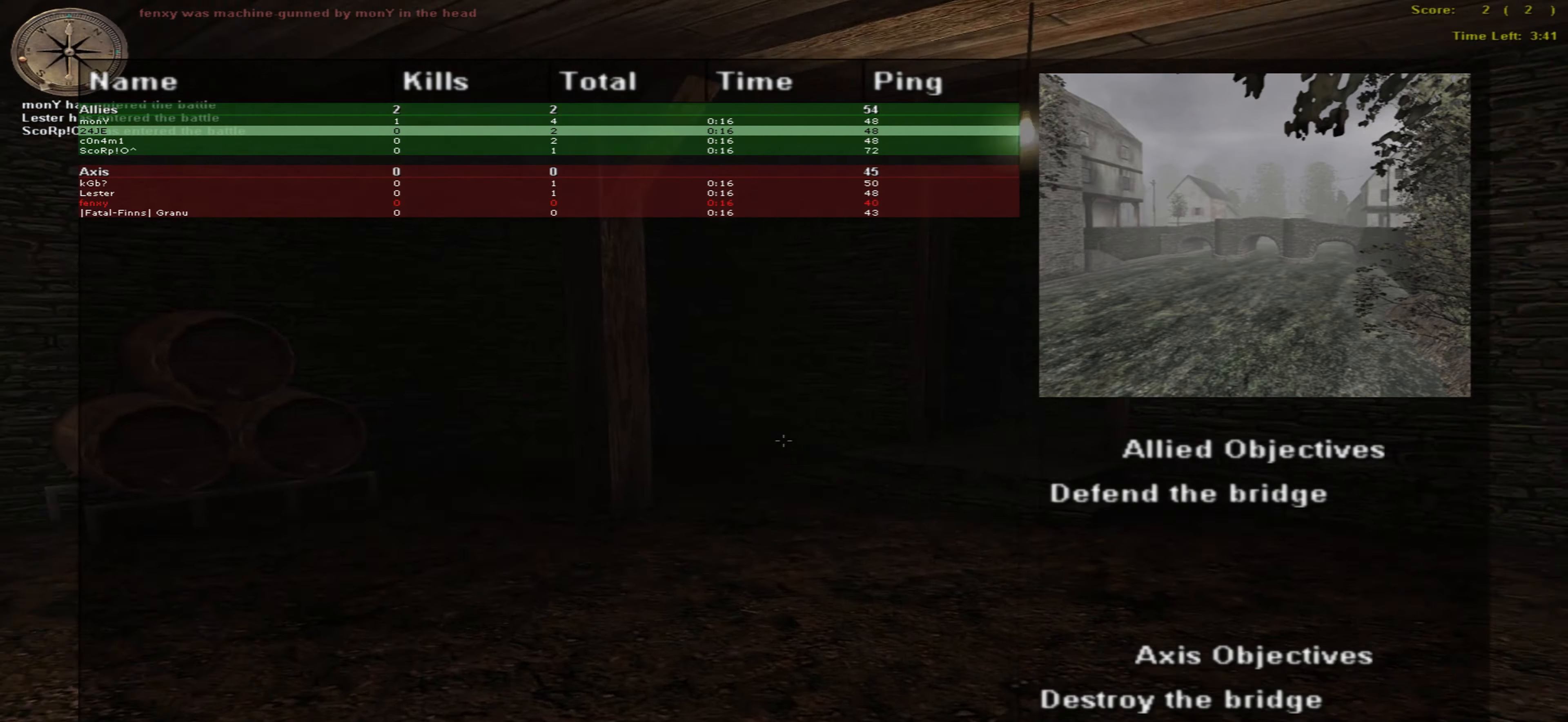
{"keys": ["up"], "mouse": [], "events": []}
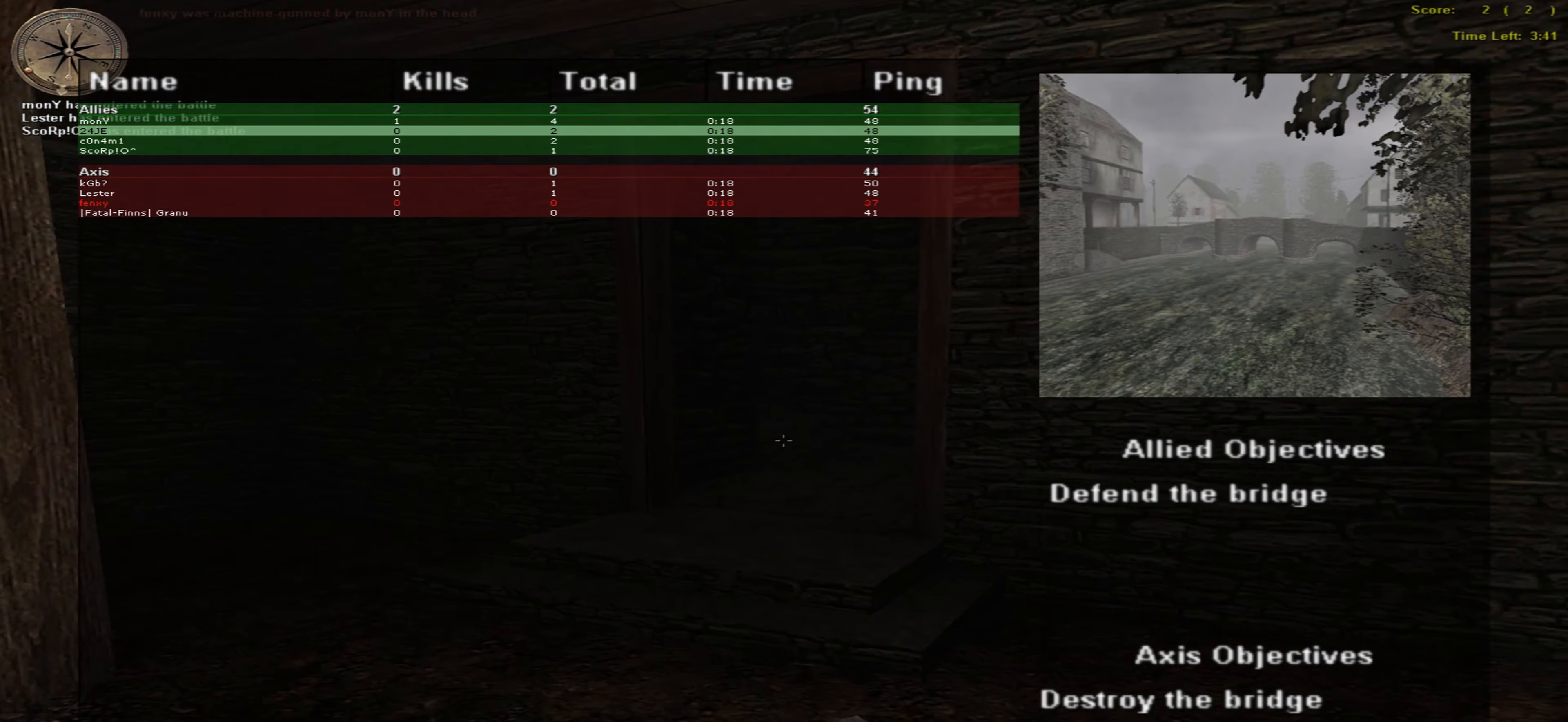
{"keys": ["up"], "mouse": [], "events": []}
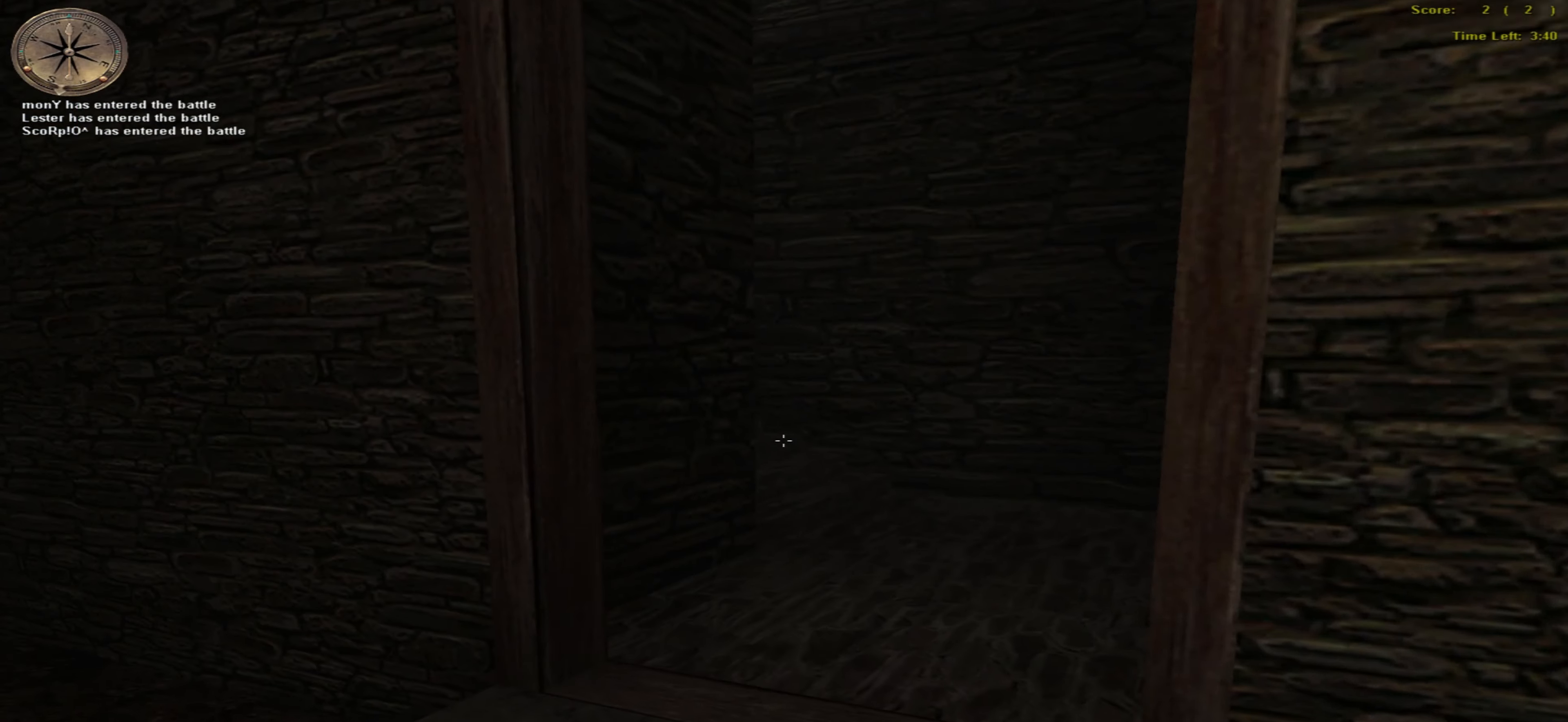
{"keys": ["right", "up"], "mouse": [], "events": [[200, "right", "down"]]}
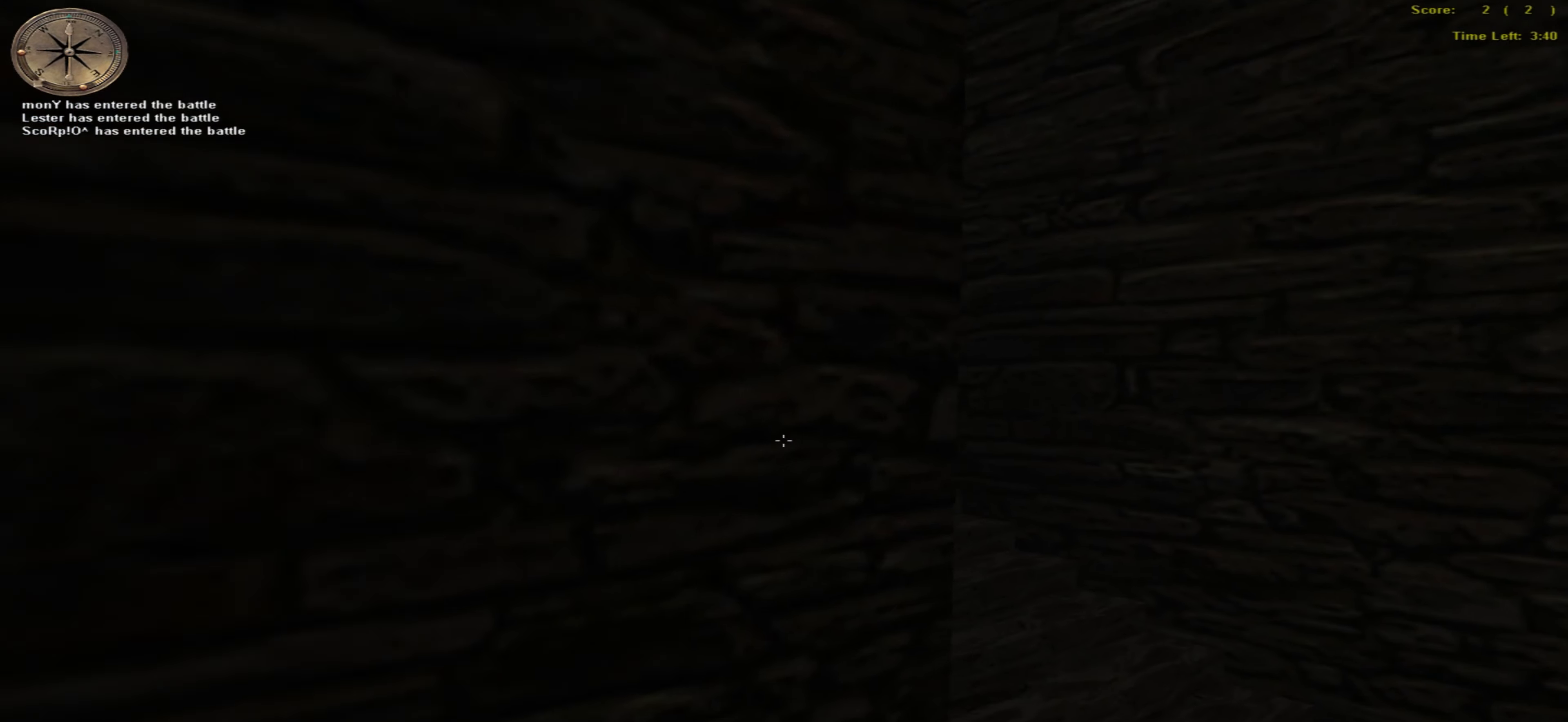
{"keys": ["right", "up"], "mouse": [], "events": []}
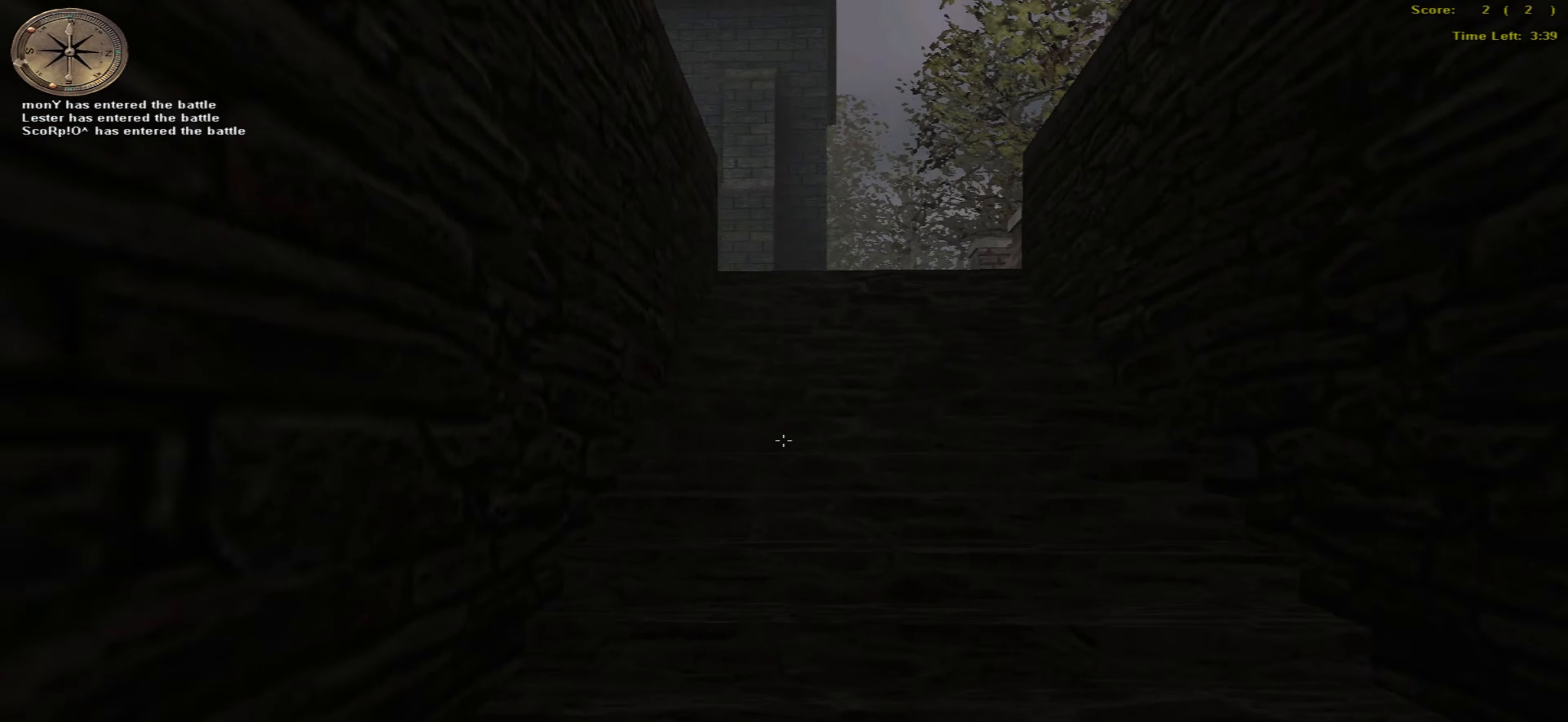
{"keys": ["right", "up"], "mouse": [], "events": []}
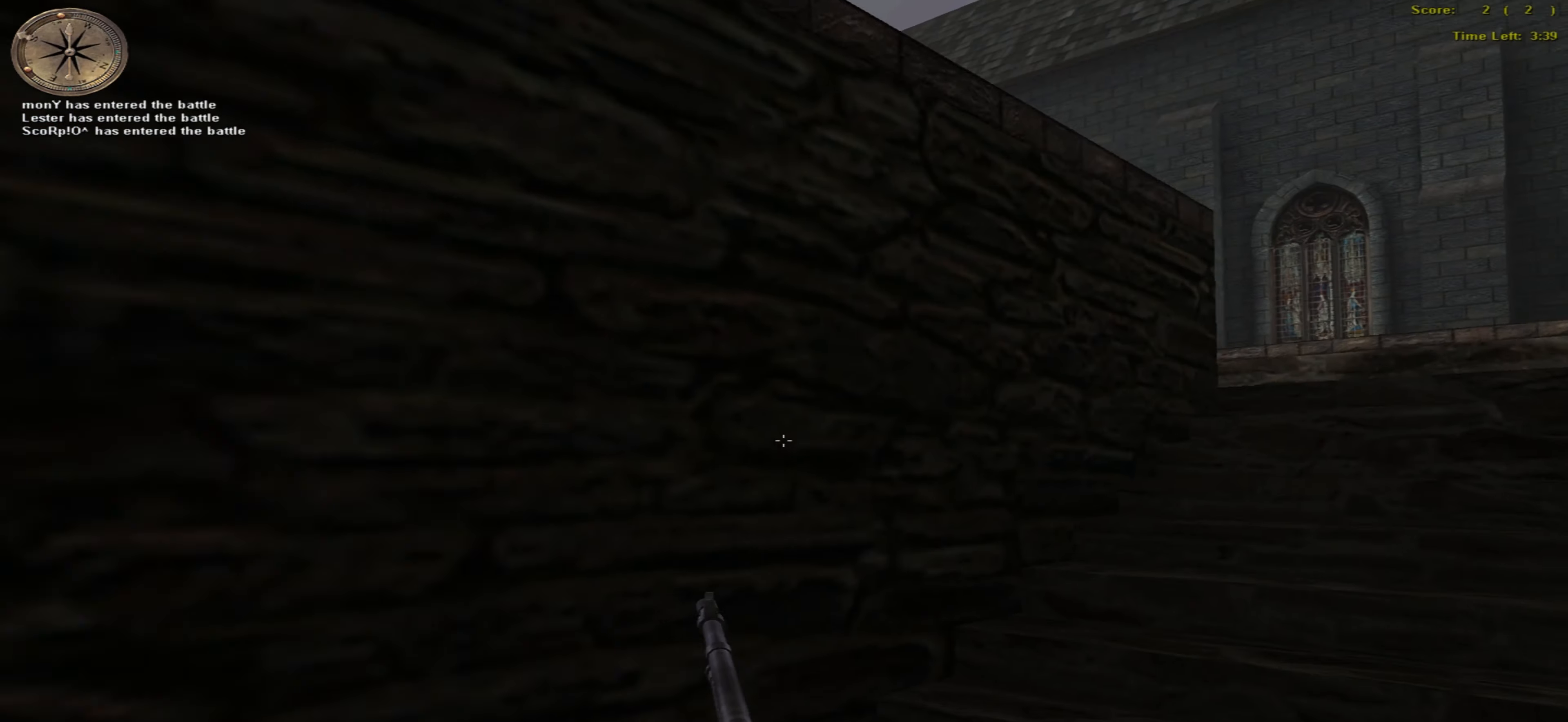
{"keys": ["right", "up"], "mouse": [], "events": []}
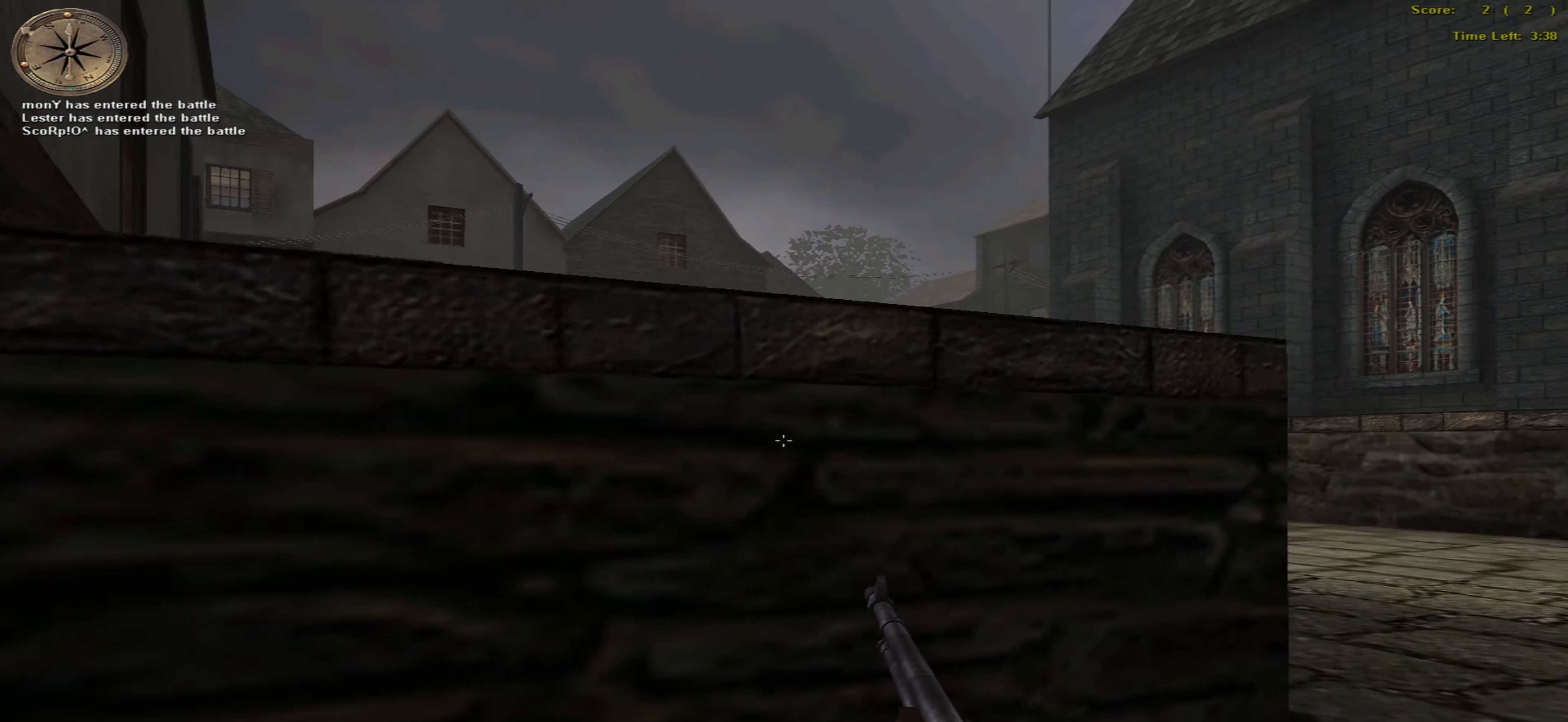
{"keys": ["left"], "mouse": [], "events": [[184, "up", "up"], [433, "right", "up"], [483, "left", "down"]]}
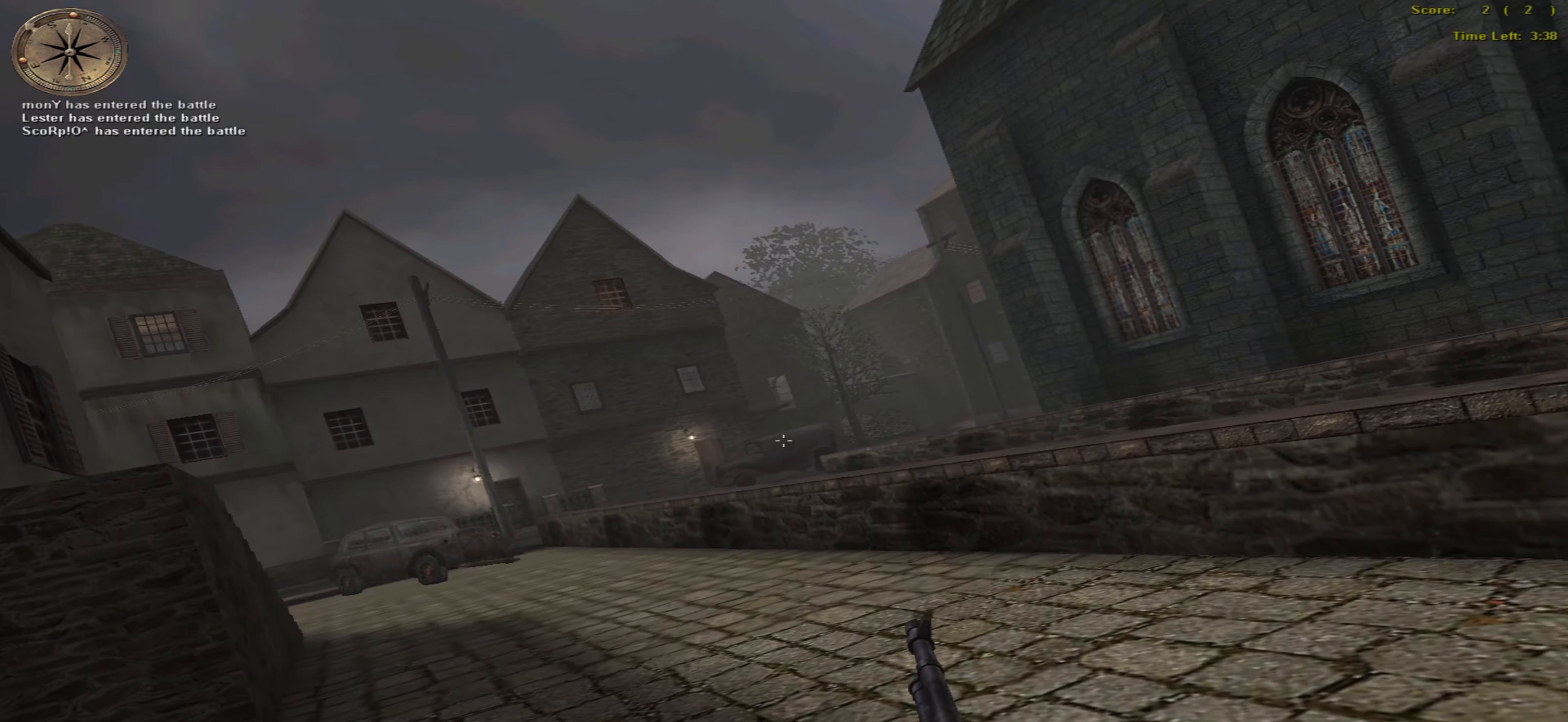
{"keys": ["left"], "mouse": [], "events": [[350, "return", "down"], [500, "return", "up"]]}
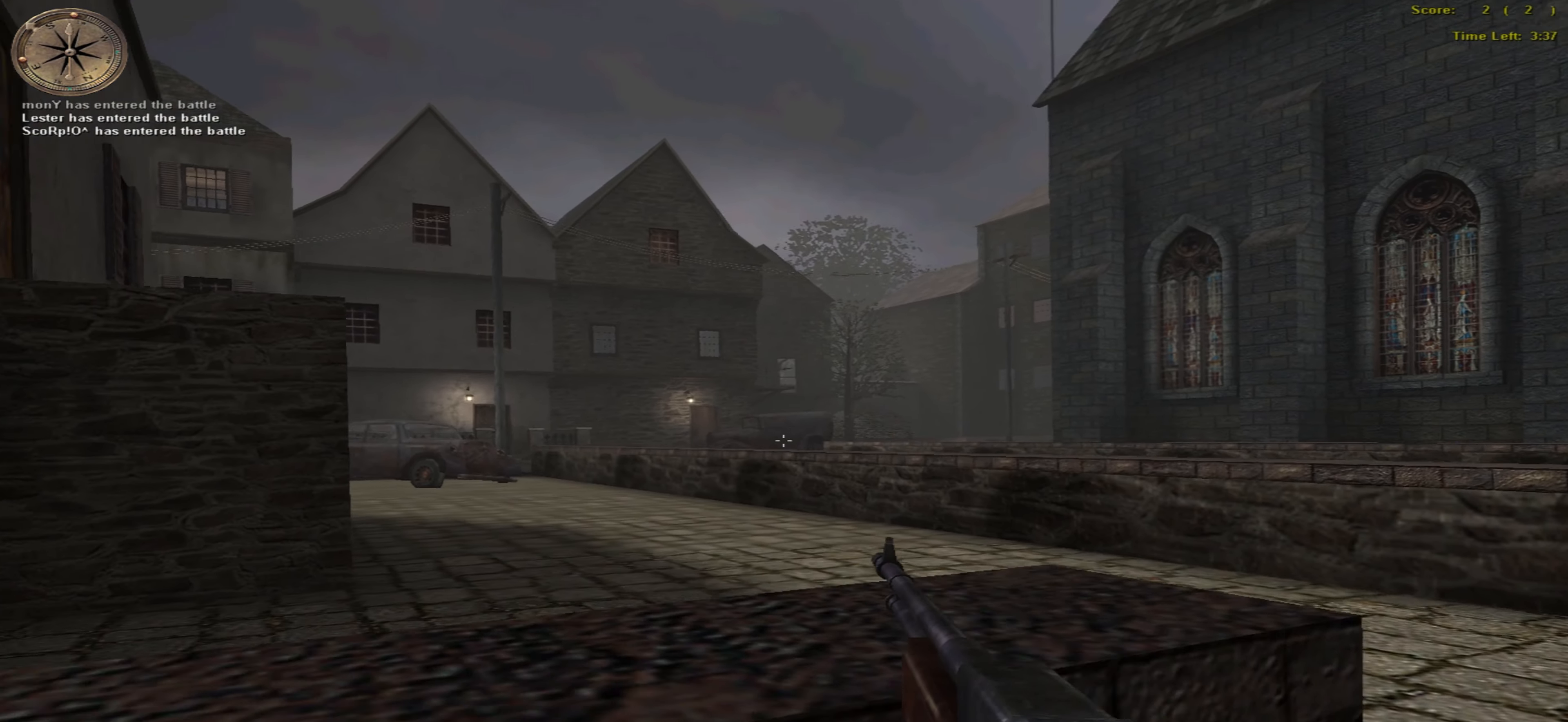
{"keys": ["right"], "mouse": [], "events": [[283, "right", "down"], [300, "left", "up"]]}
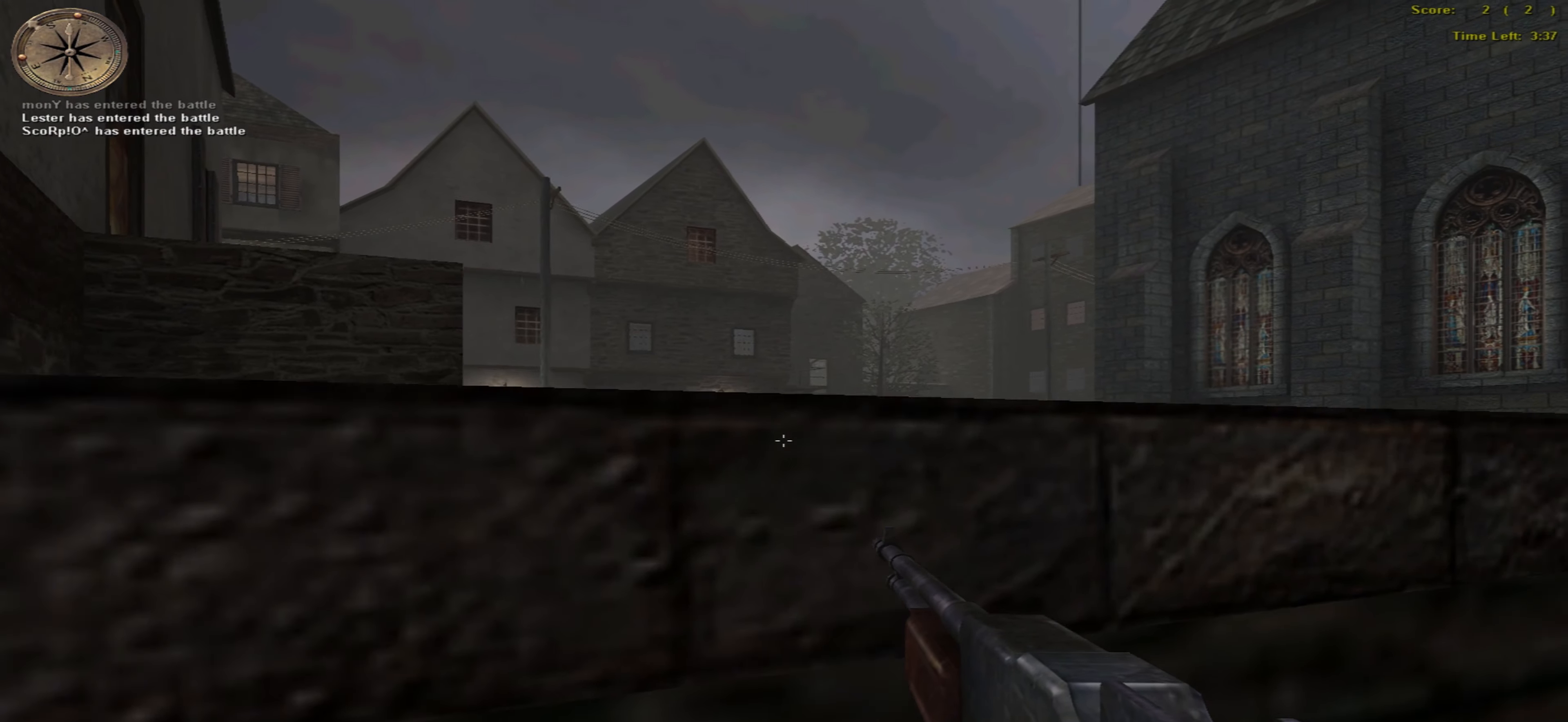
{"keys": [], "mouse": [], "events": [[100, "left", "down"], [100, "right", "up"], [350, "up", "down"], [383, "left", "up"], [450, "up", "up"]]}
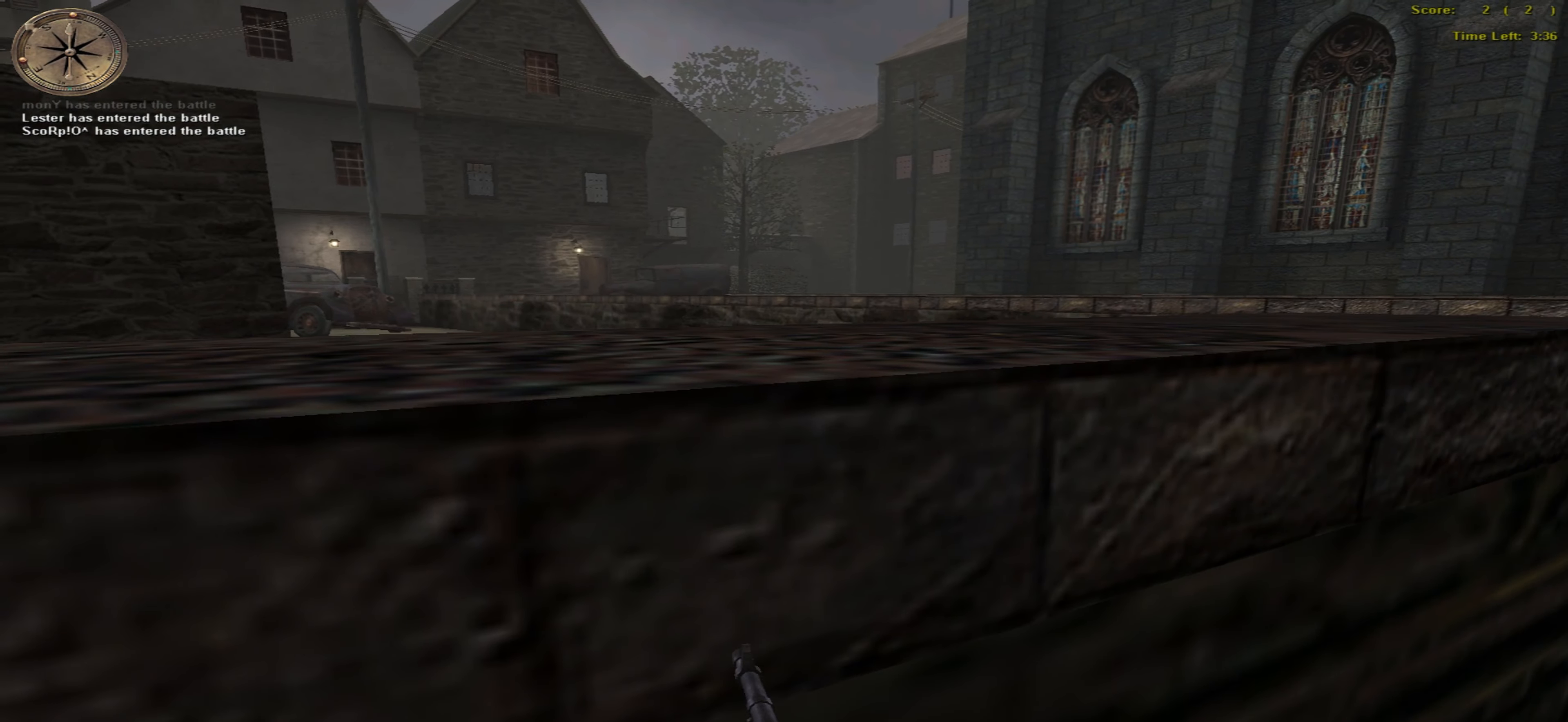
{"keys": [], "mouse": [], "events": []}
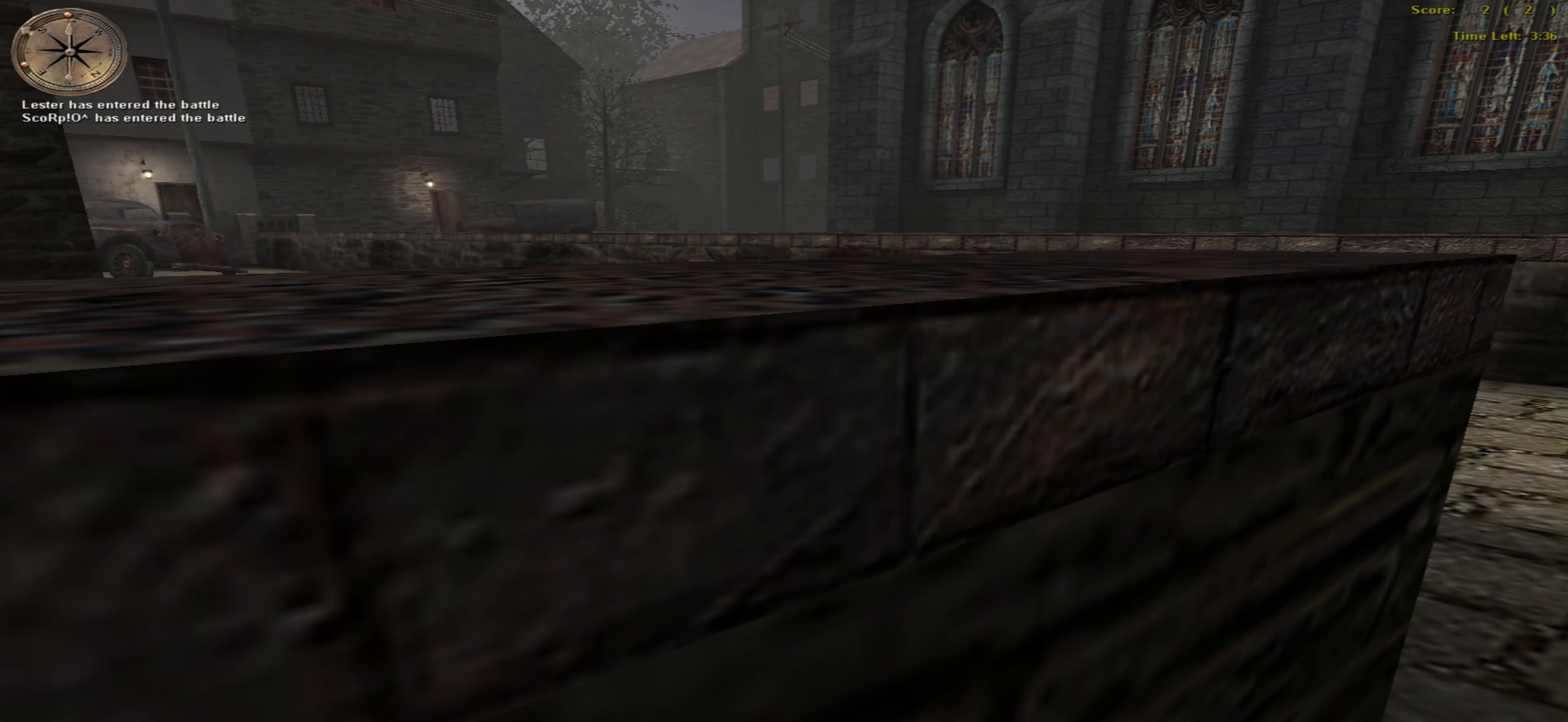
{"keys": [], "mouse": [], "events": []}
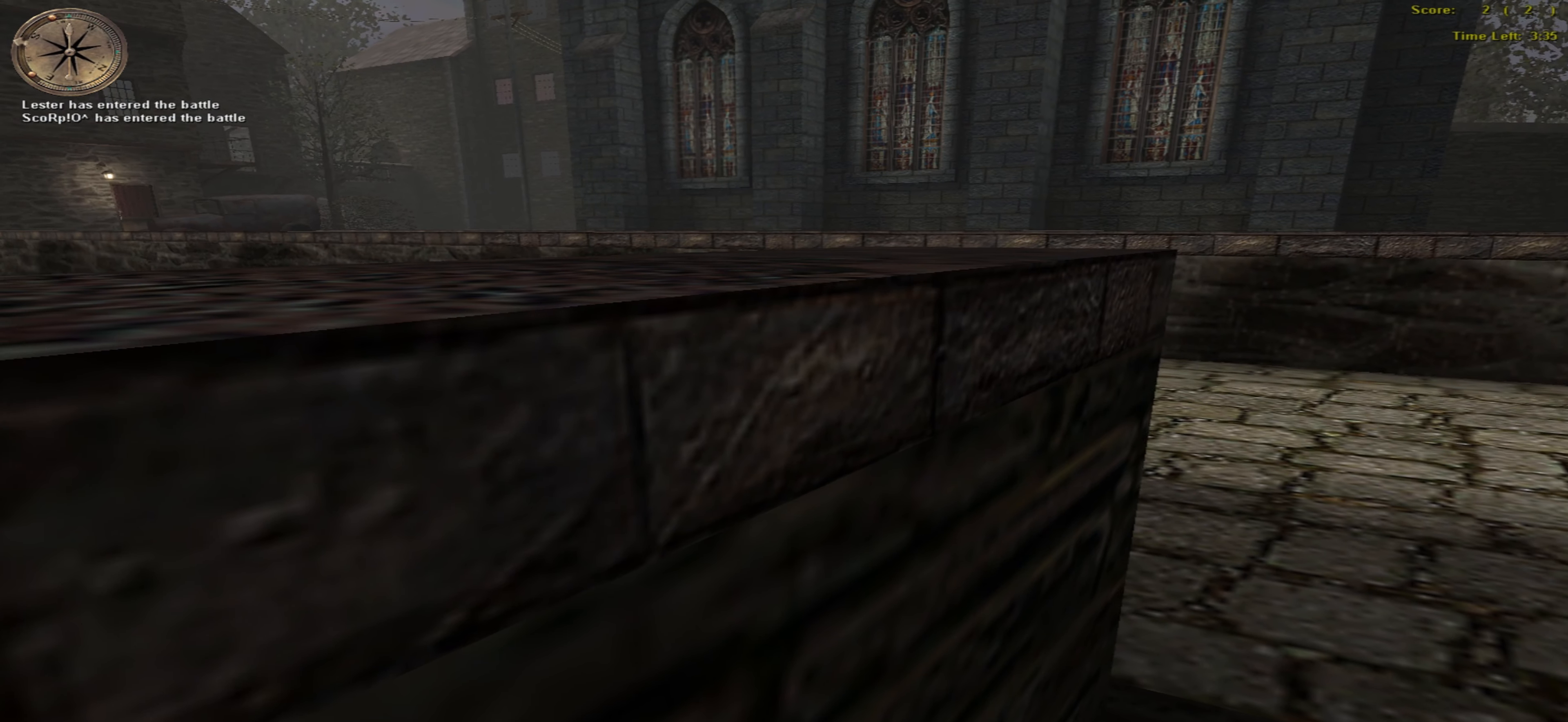
{"keys": [], "mouse": [], "events": [[100, "return", "down"], [200, "return", "up"]]}
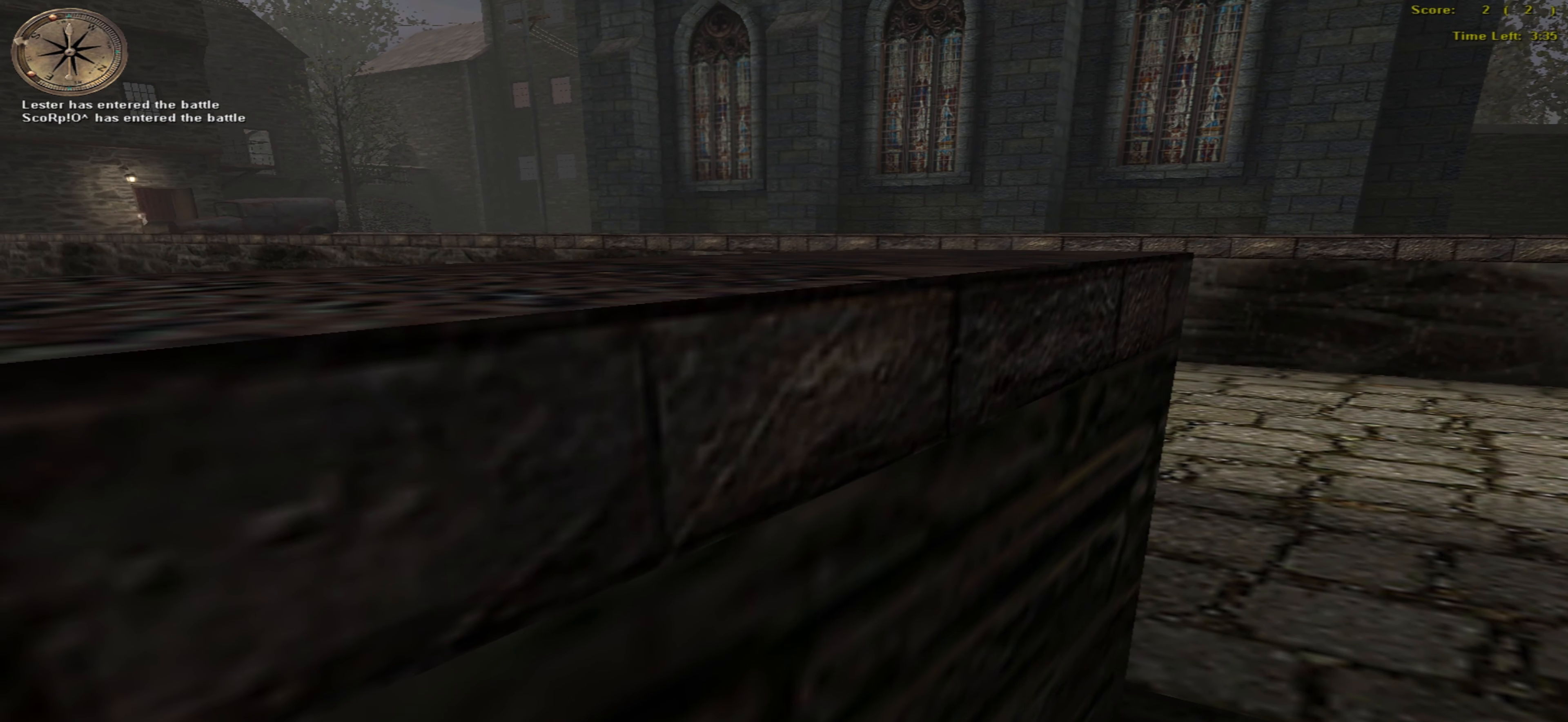
{"keys": [], "mouse": [], "events": []}
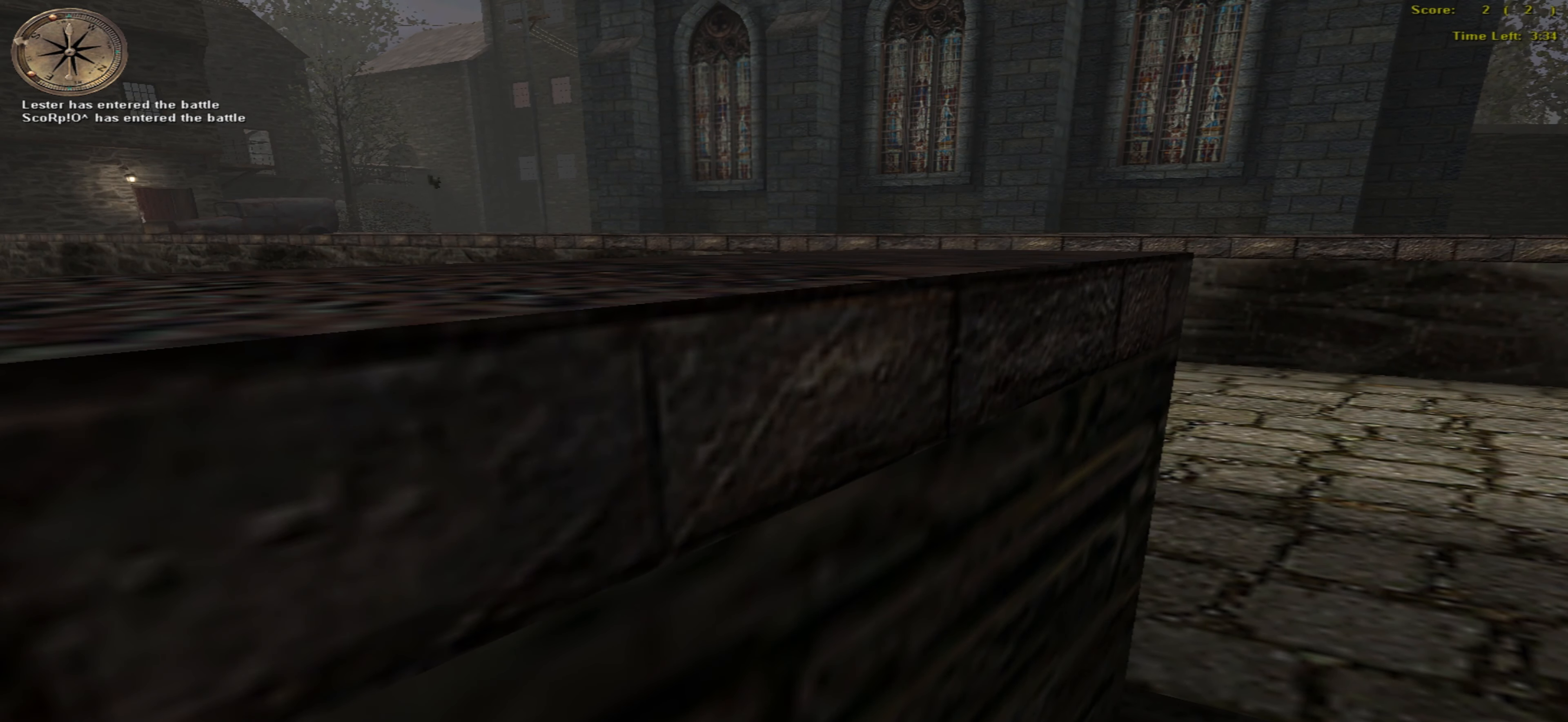
{"keys": ["return"], "mouse": [], "events": [[500, "return", "down"]]}
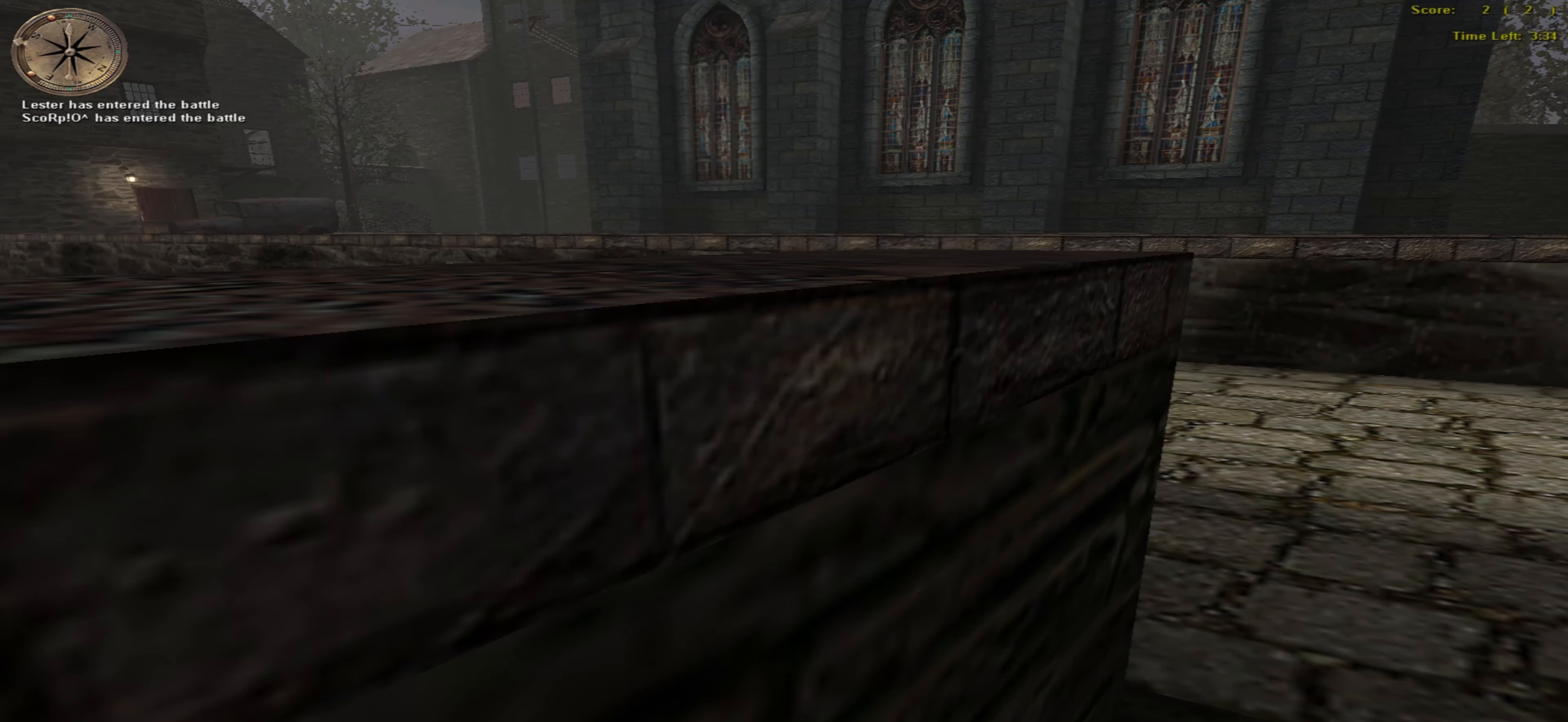
{"keys": [], "mouse": [], "events": [[116, "return", "up"]]}
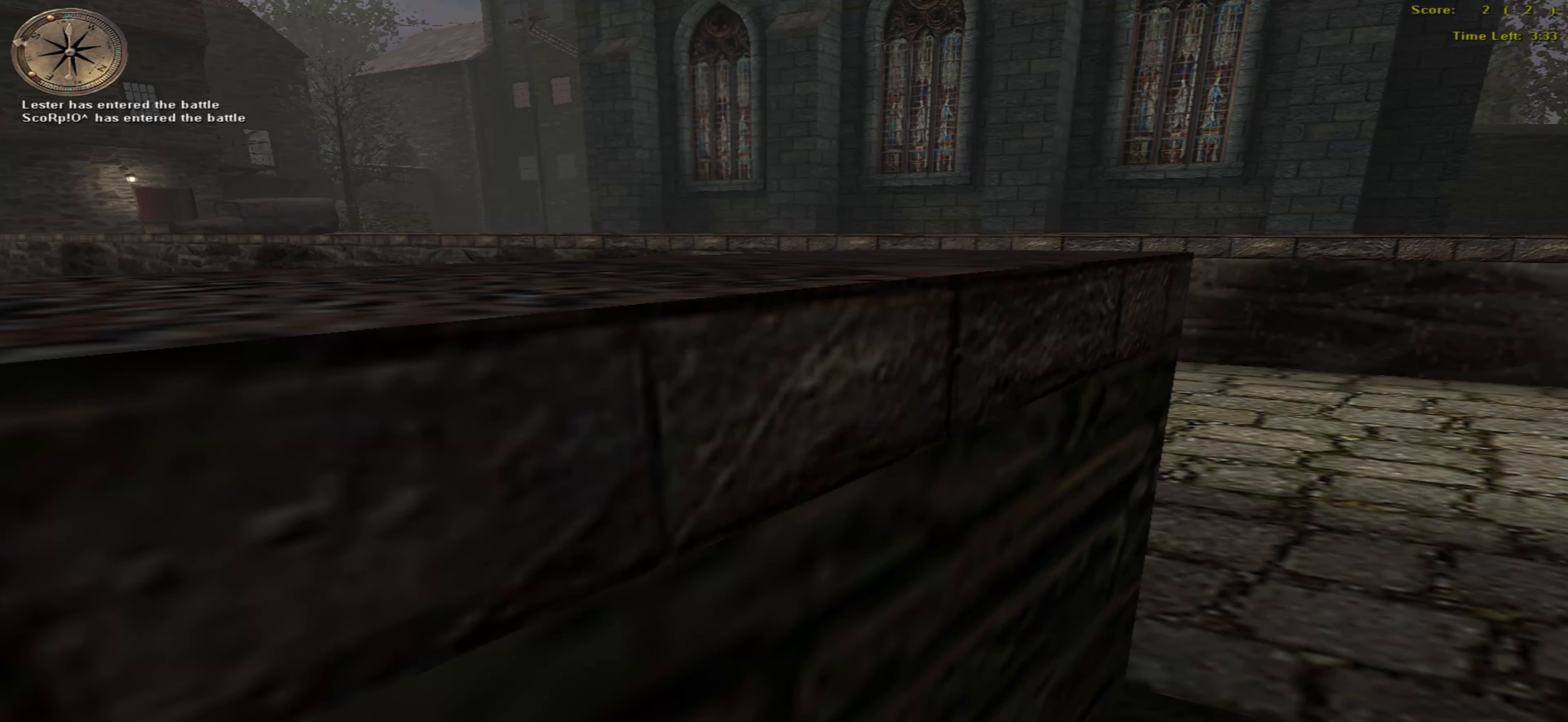
{"keys": [], "mouse": [], "events": []}
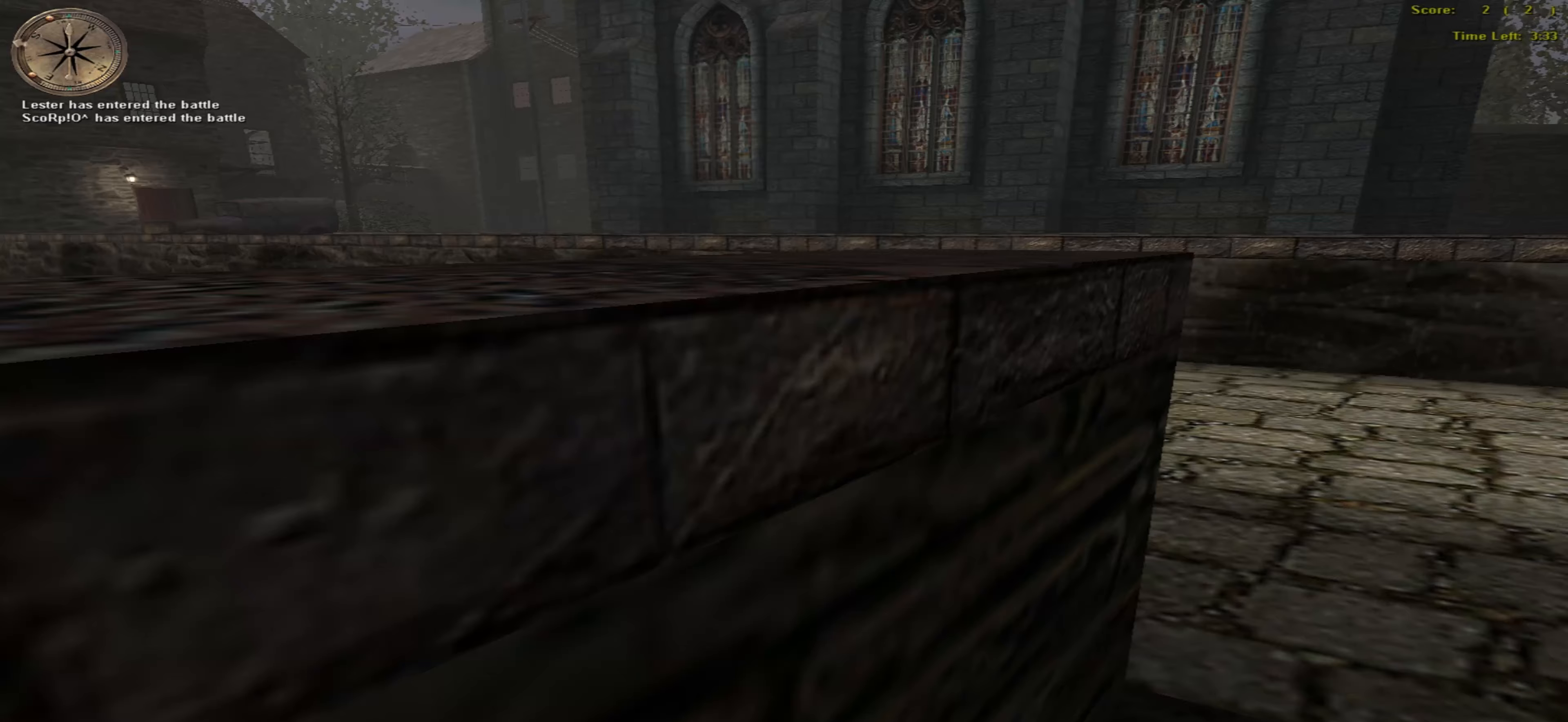
{"keys": ["right", "up"], "mouse": [], "events": [[333, "return", "down"], [433, "return", "up"], [483, "up", "down"], [500, "right", "down"]]}
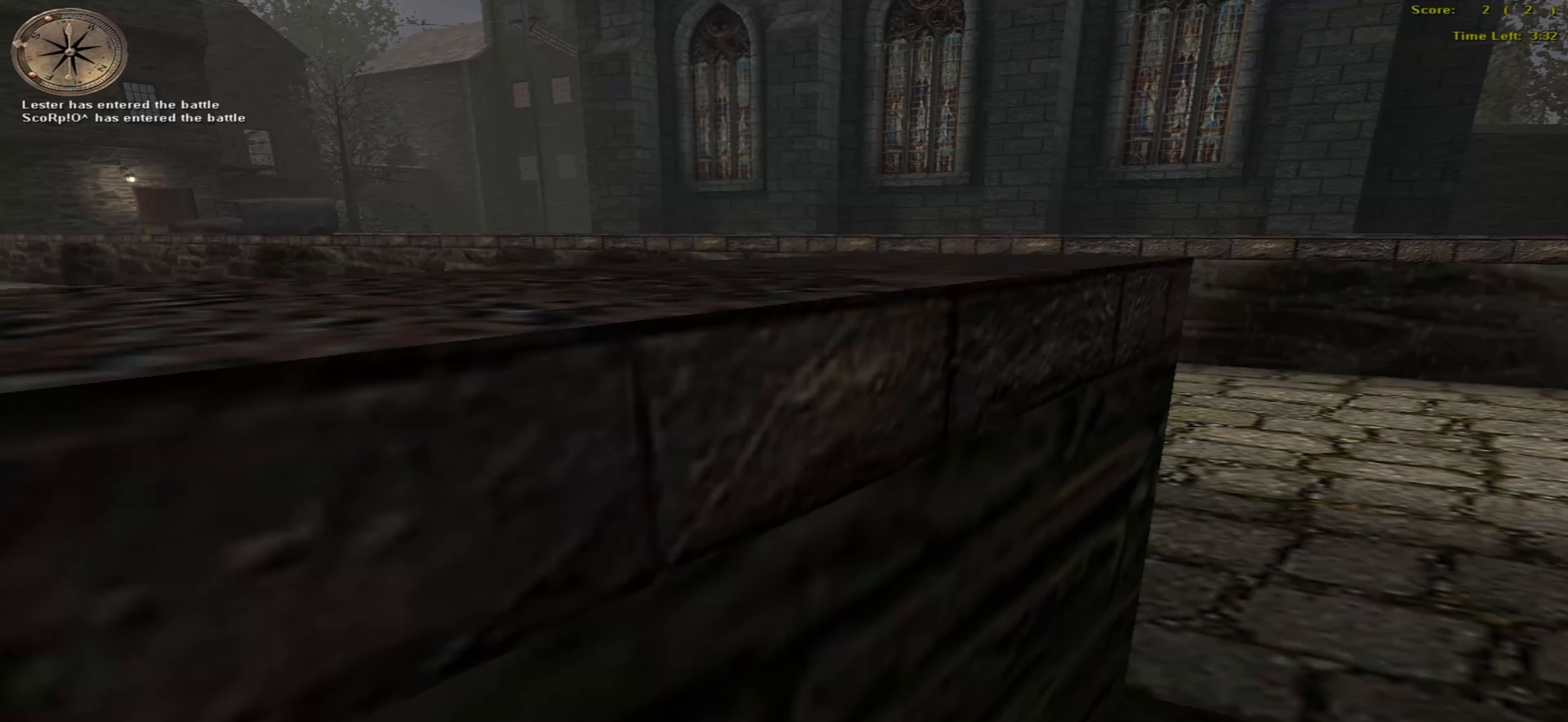
{"keys": ["up"], "mouse": [], "events": [[417, "right", "up"]]}
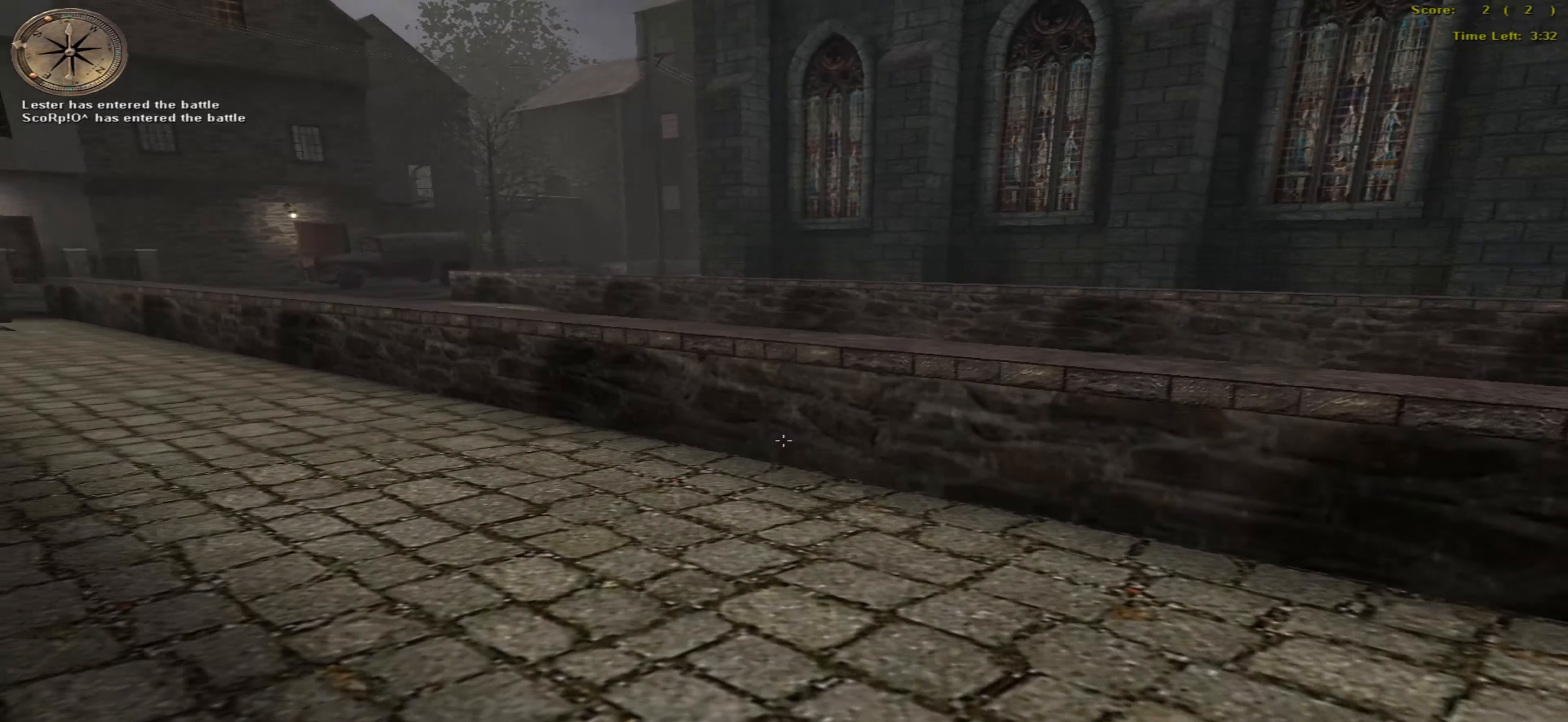
{"keys": ["up"], "mouse": ["left"], "events": [[67, "mouse_left", "down"]]}
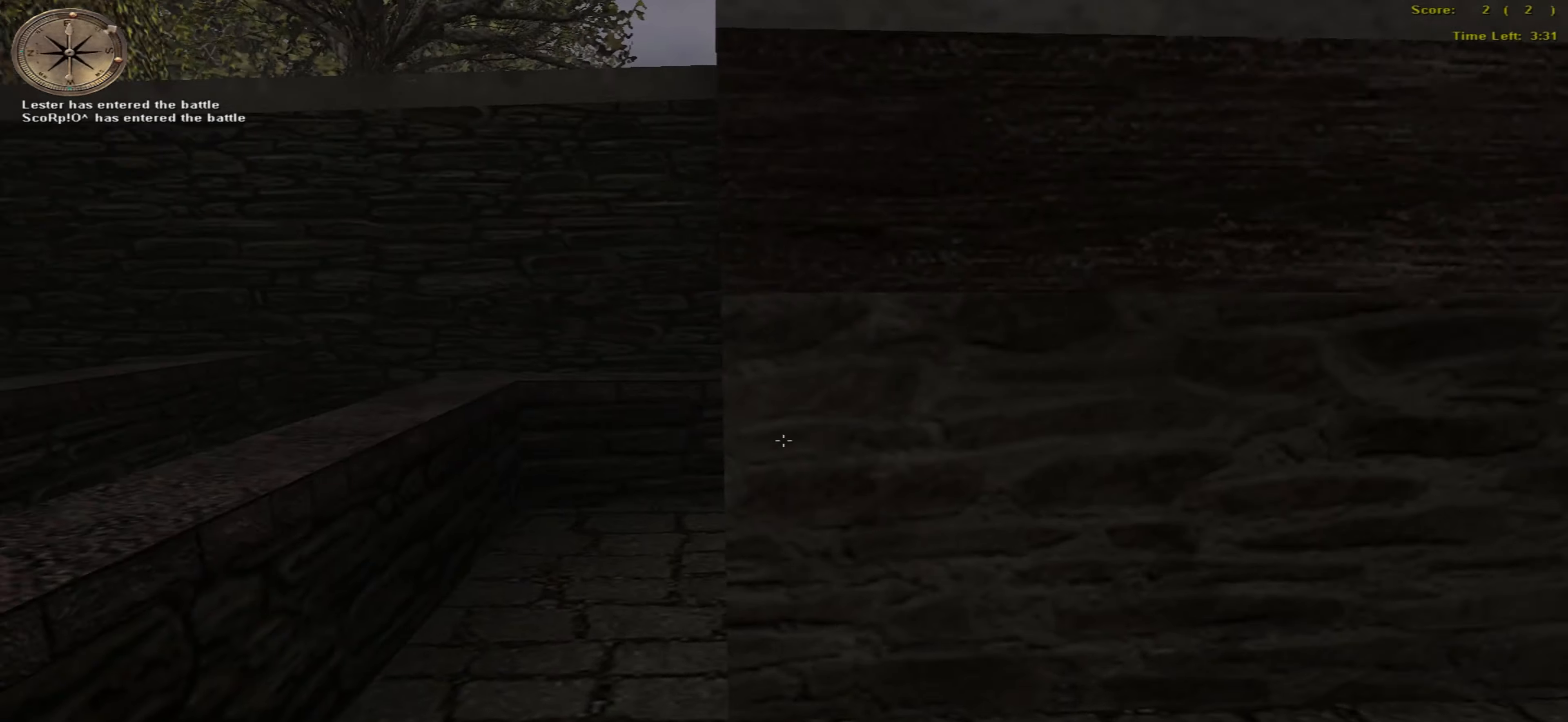
{"keys": ["up"], "mouse": ["left"], "events": []}
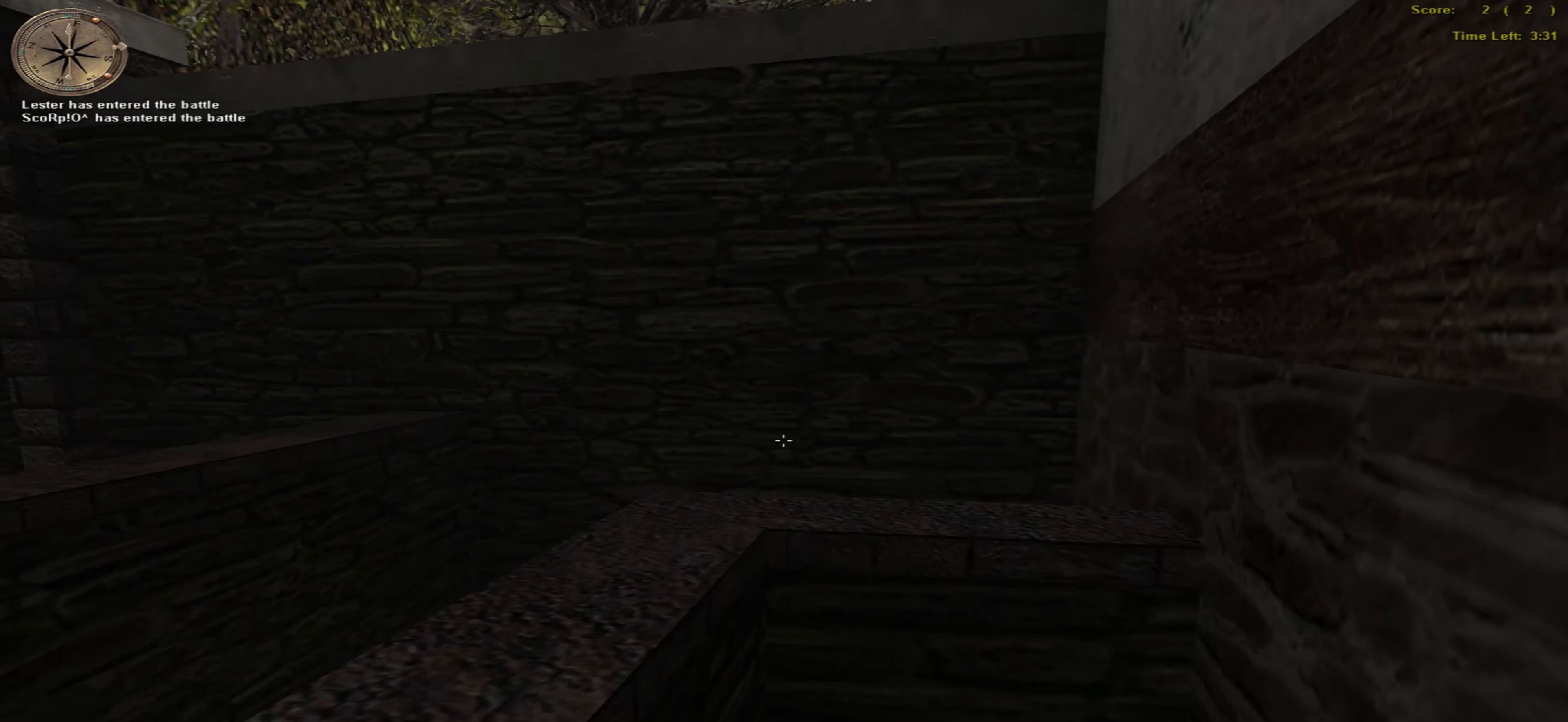
{"keys": ["down", "left"], "mouse": ["left"], "events": [[383, "left", "down"], [450, "down", "down"], [450, "up", "up"]]}
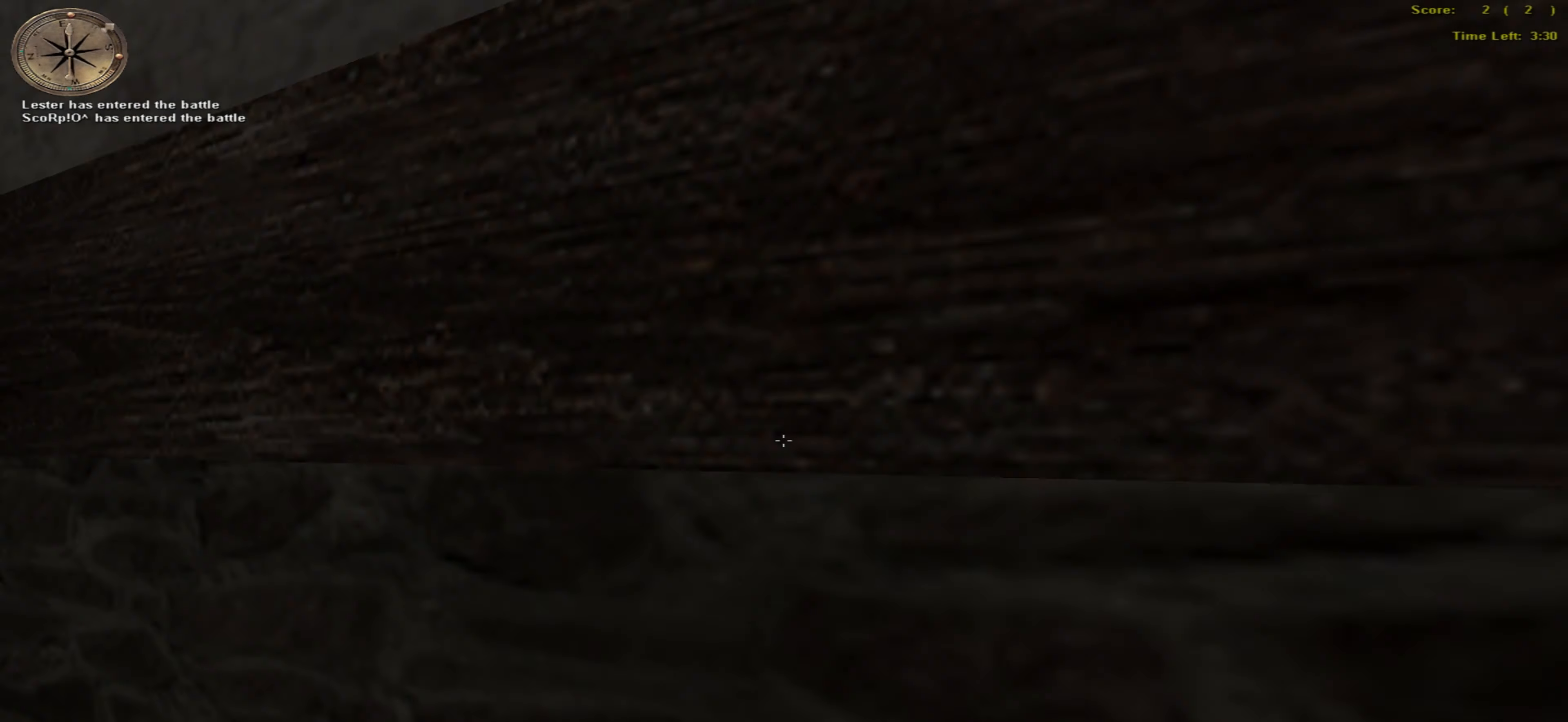
{"keys": [], "mouse": ["left"], "events": [[100, "left", "up"], [217, "down", "up"]]}
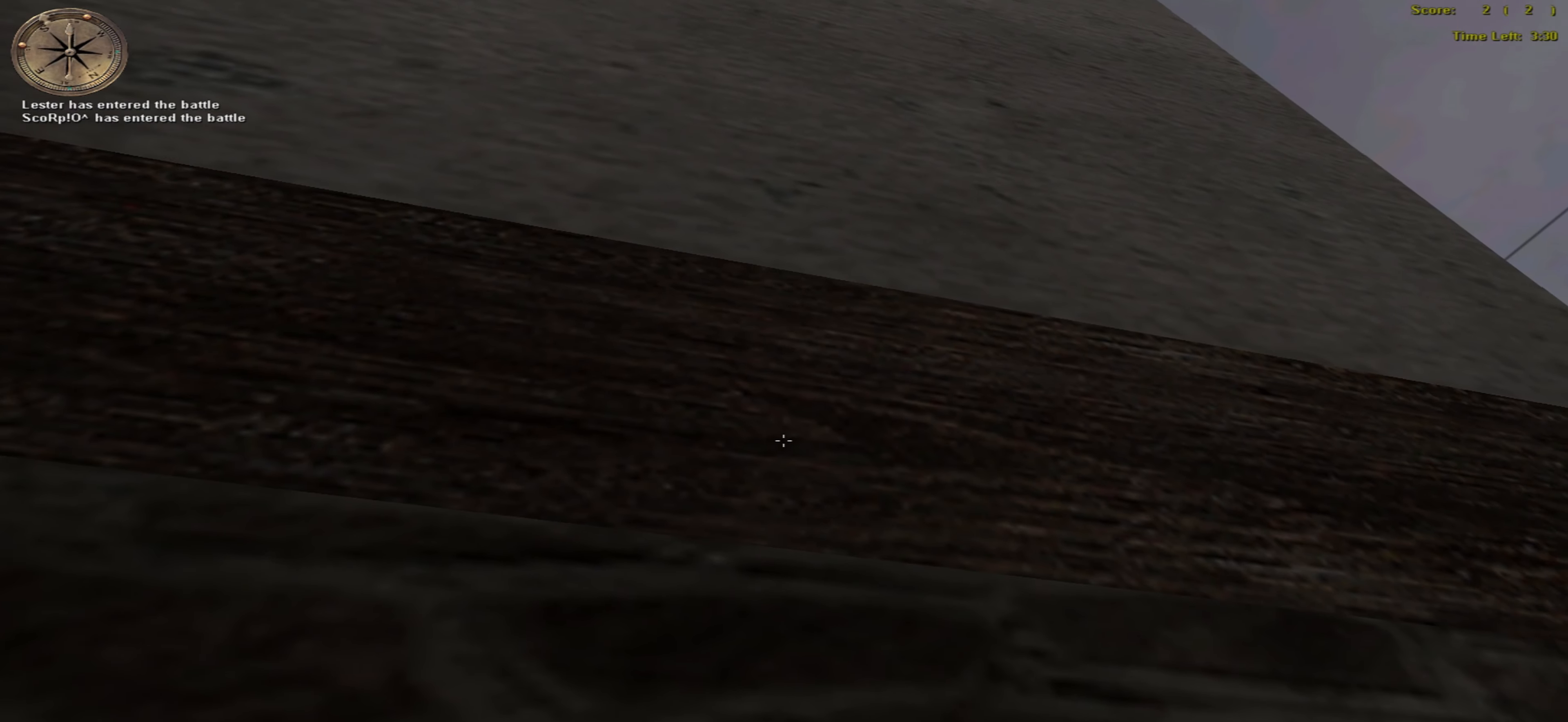
{"keys": [], "mouse": ["left"], "events": []}
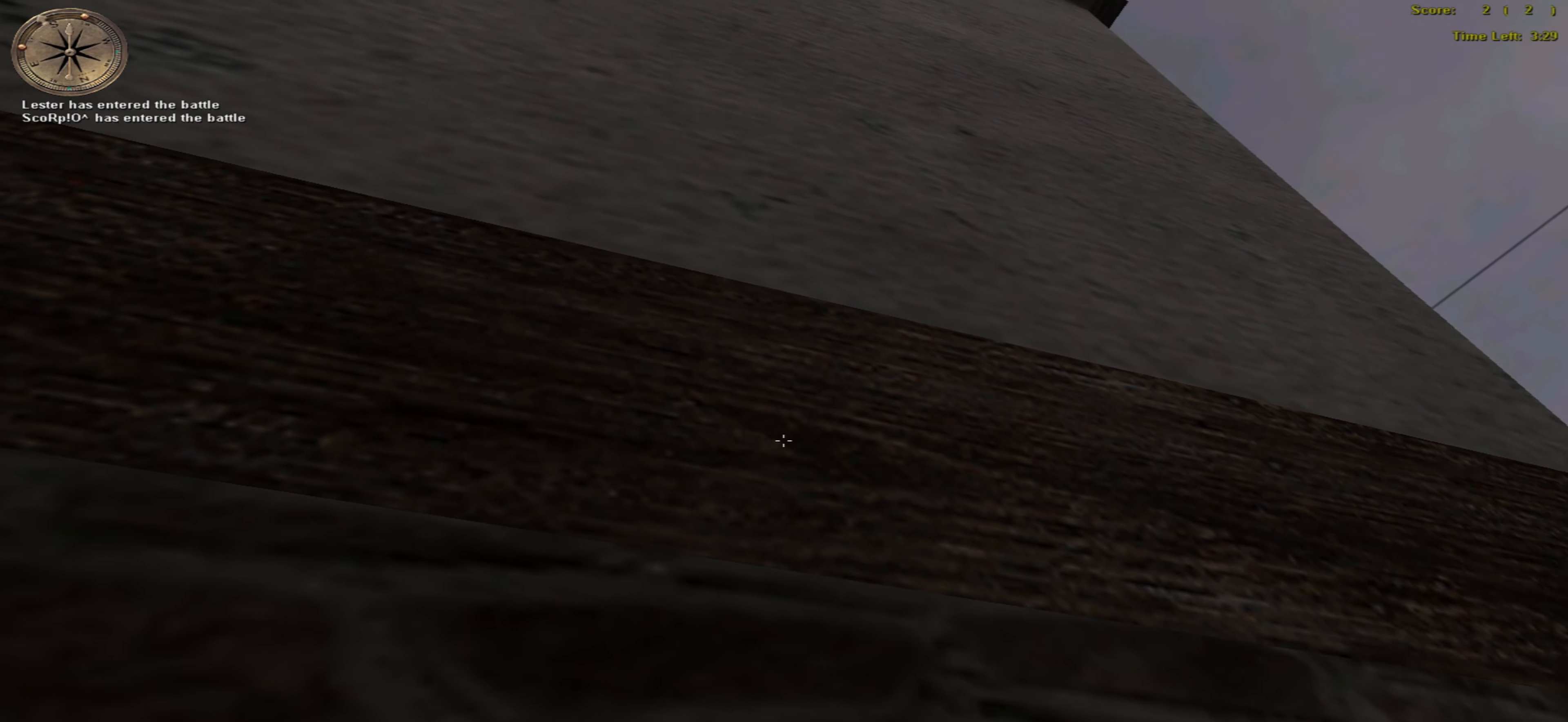
{"keys": [], "mouse": ["left"], "events": []}
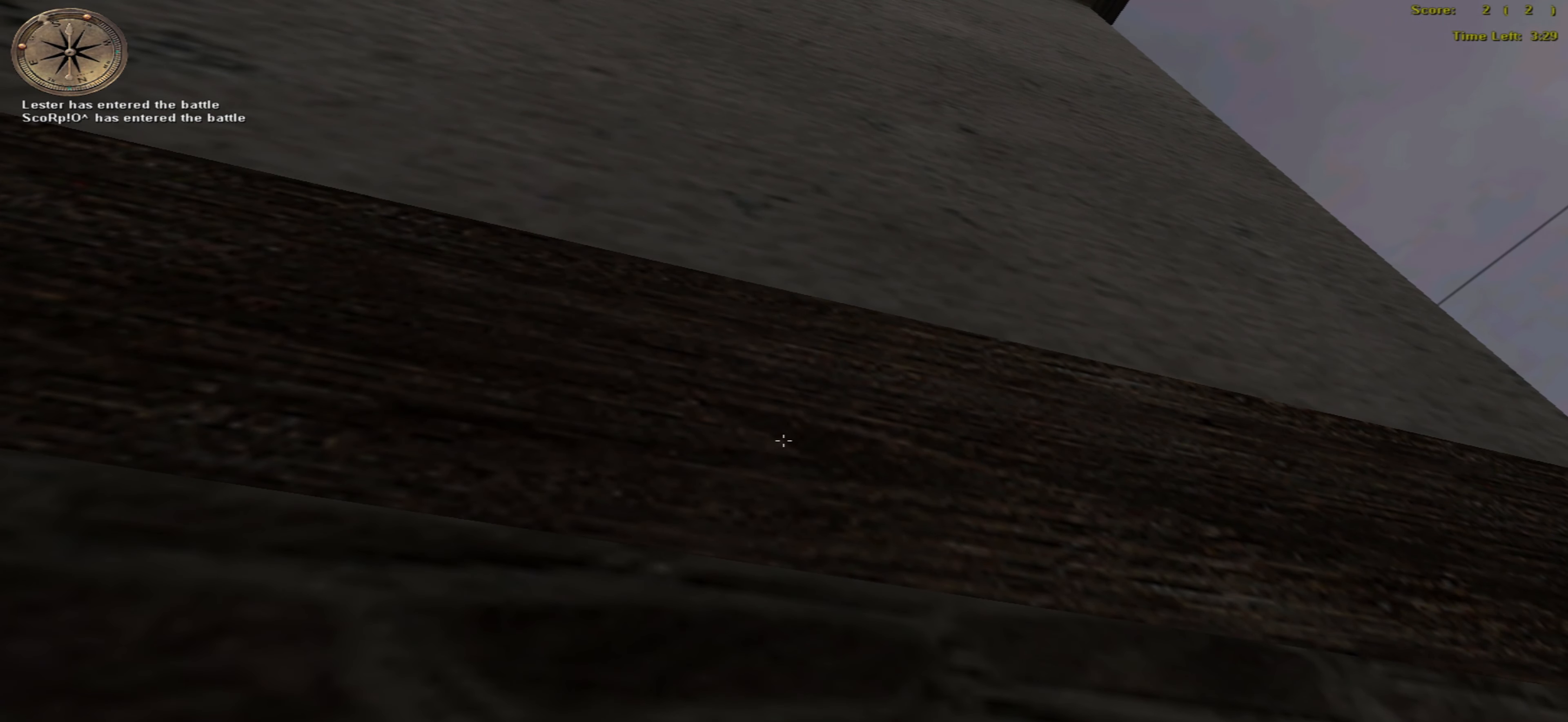
{"keys": ["right"], "mouse": ["left"], "events": [[367, "return", "down"], [483, "right", "down"], [500, "return", "up"]]}
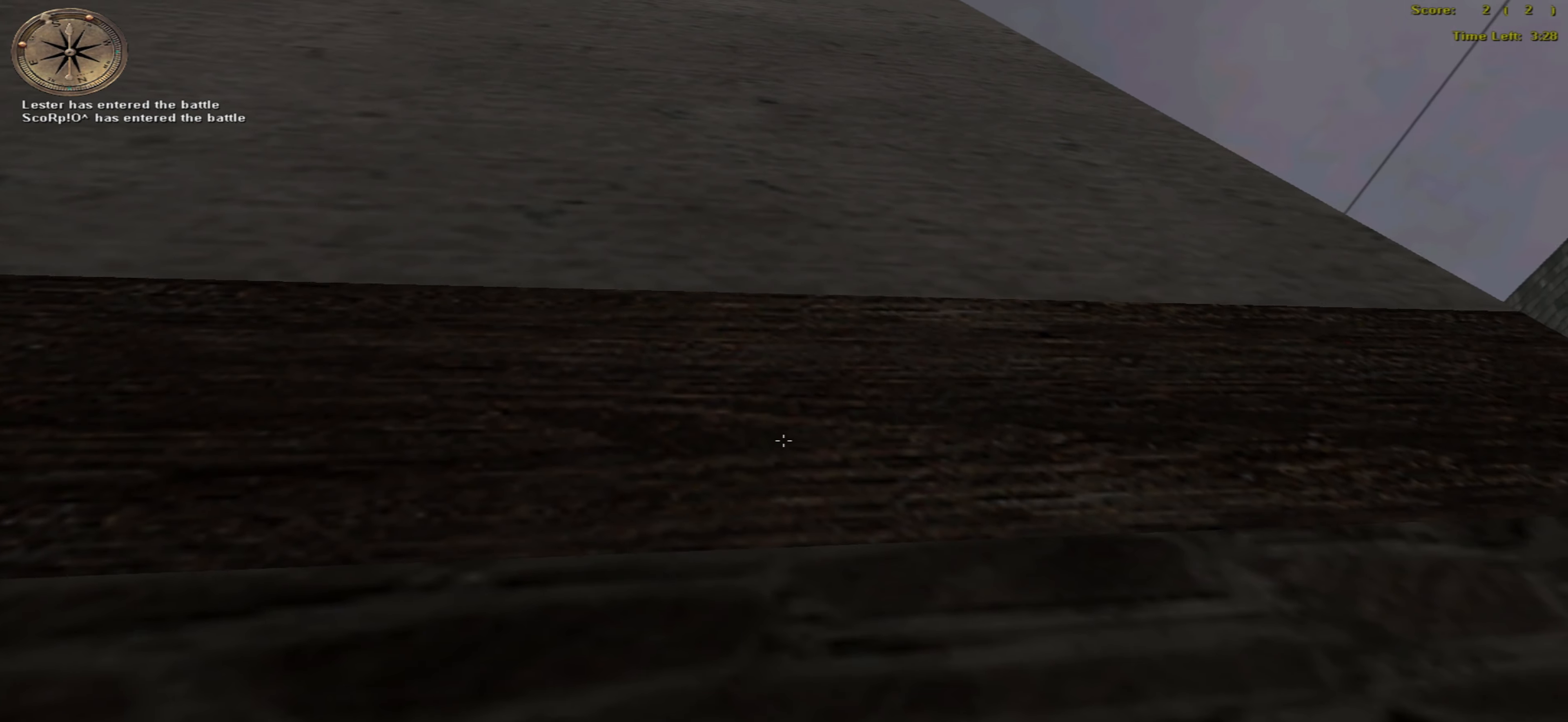
{"keys": ["right"], "mouse": ["left"], "events": []}
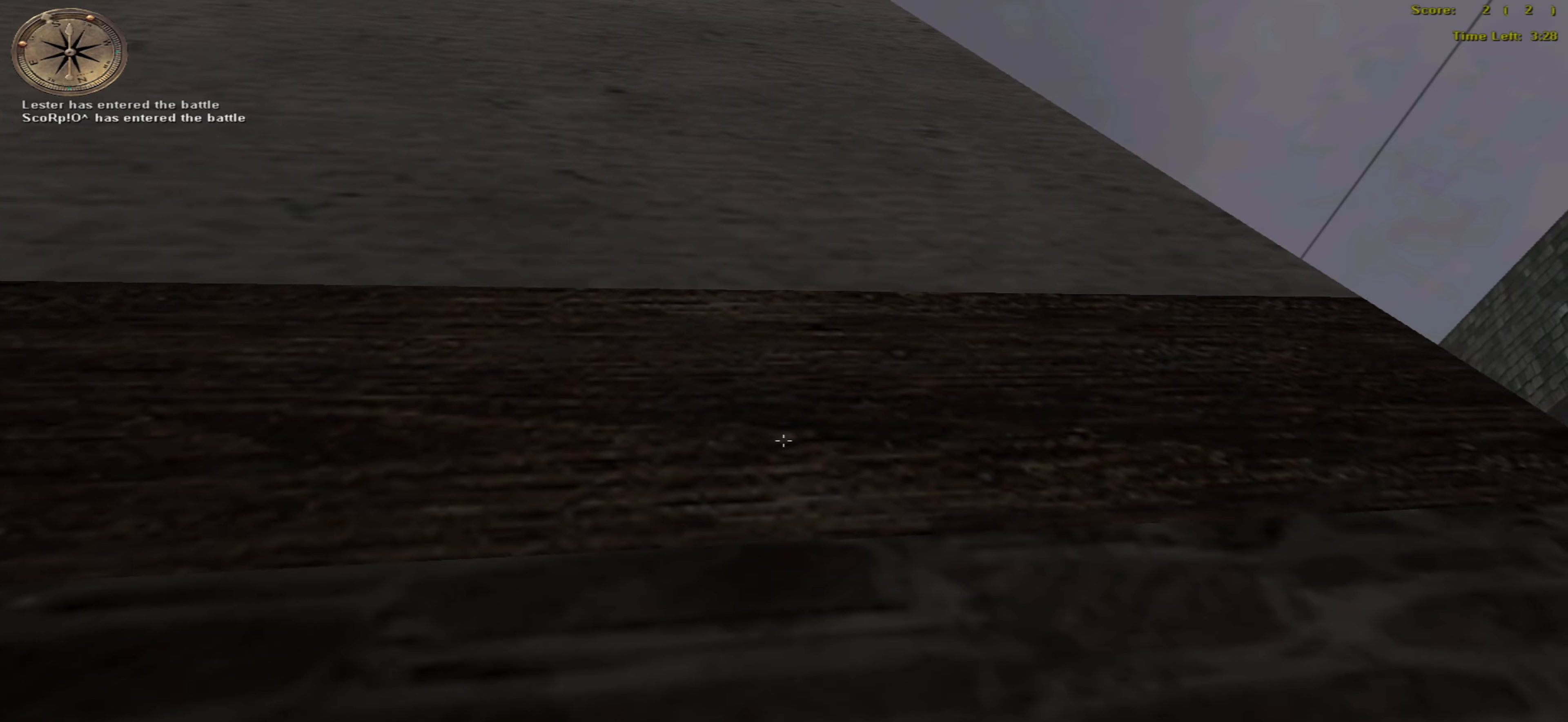
{"keys": ["right"], "mouse": ["left"], "events": []}